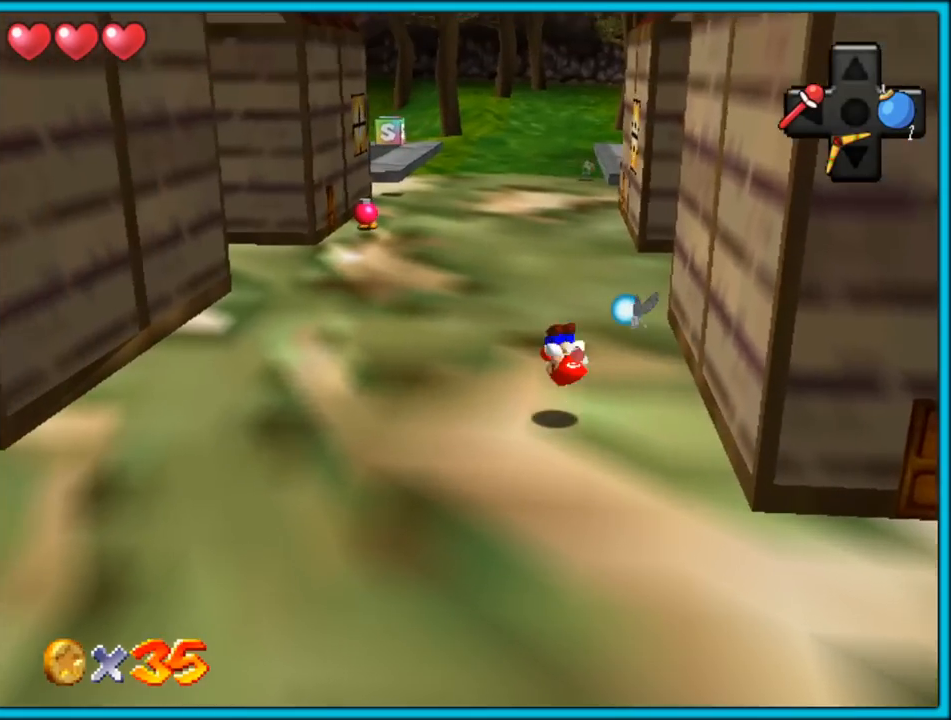
Gameplay with a controller (Nintendo layout); each line is a JSON object with the inputs held at the frame after it (dt_ms = milliseconds from this image to that frame). "button_events" lists button changes between this image and that frame as [ms after this image, input, new state], when the widget could be followed in between (sticks are given only as held states). Not read: L1 L3 R3.
{"dt_ms": 500, "buttons": ["C_RIGHT"], "left_stick": "up-right", "button_events": [[17, "C_RIGHT", "down"], [33, "C_DOWN", "down"], [50, "C_DOWN", "up"], [117, "C_RIGHT", "up"], [433, "C_RIGHT", "down"]]}
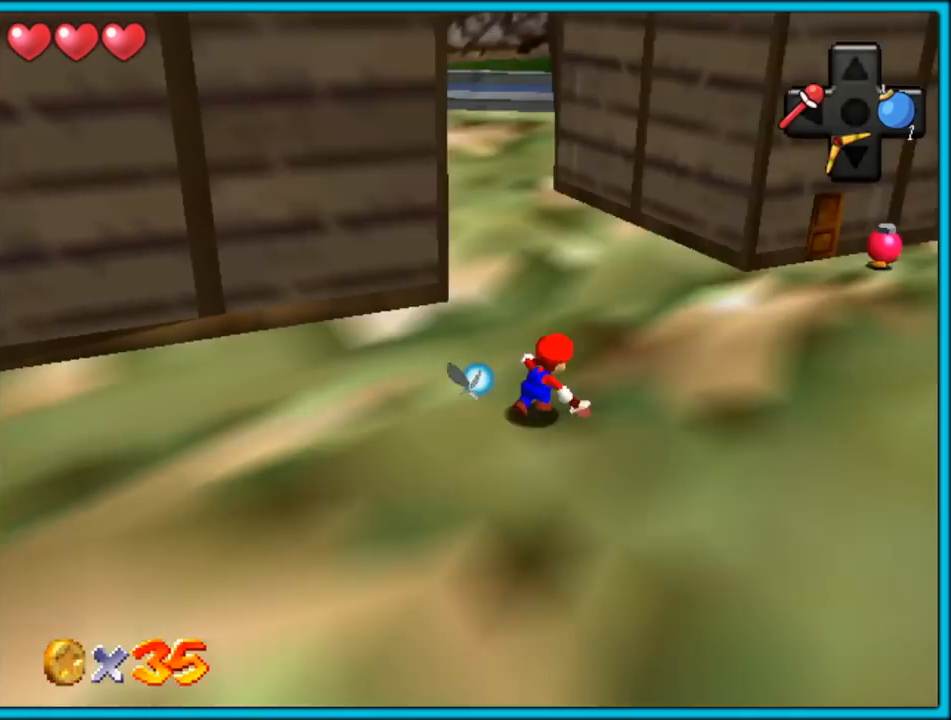
{"dt_ms": 500, "buttons": [], "left_stick": "right", "button_events": [[100, "C_RIGHT", "up"]]}
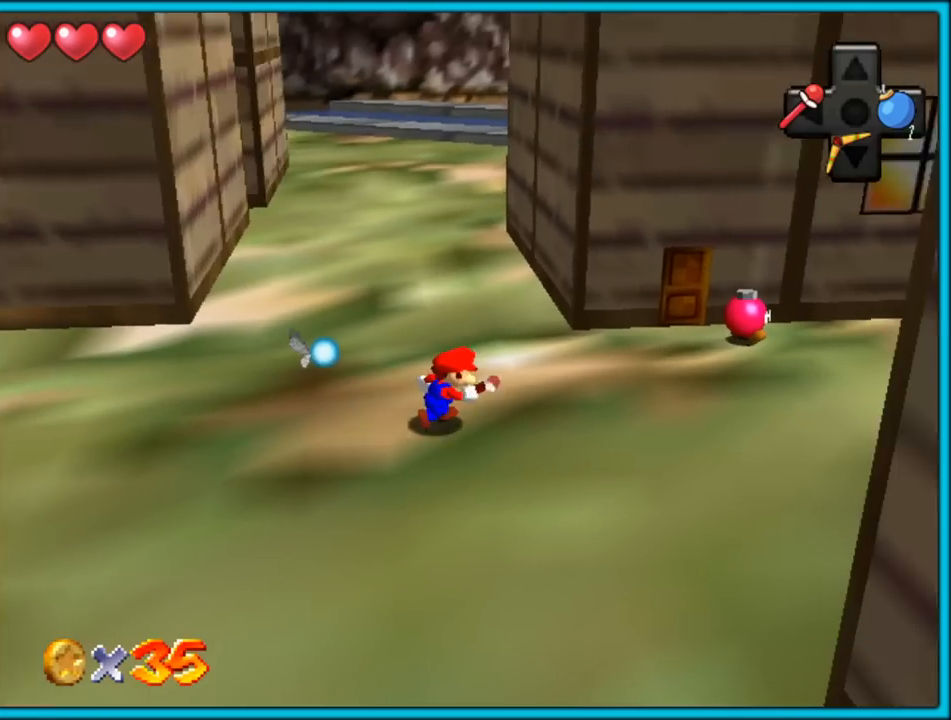
{"dt_ms": 500, "buttons": [], "left_stick": "right", "button_events": []}
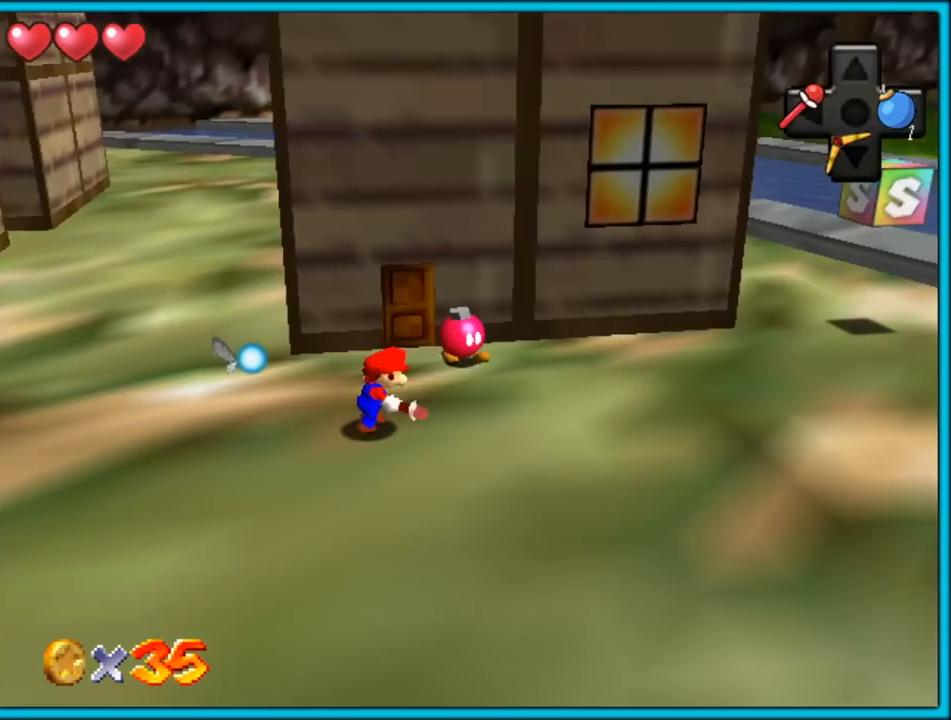
{"dt_ms": 500, "buttons": ["B"], "left_stick": "up", "button_events": [[500, "B", "down"]]}
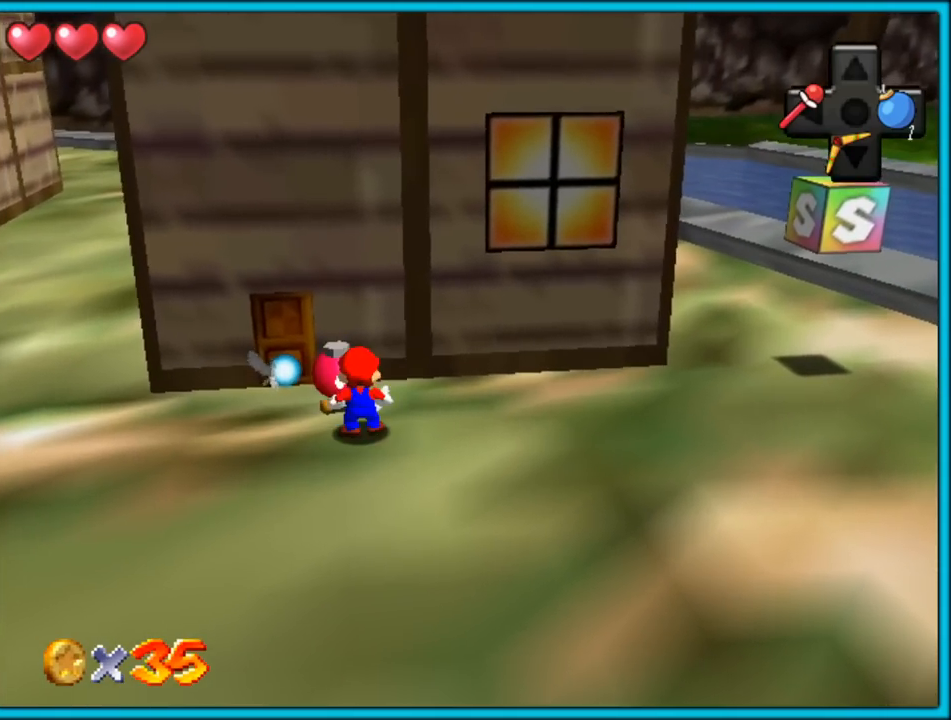
{"dt_ms": 500, "buttons": [], "left_stick": "center", "button_events": [[133, "B", "up"]]}
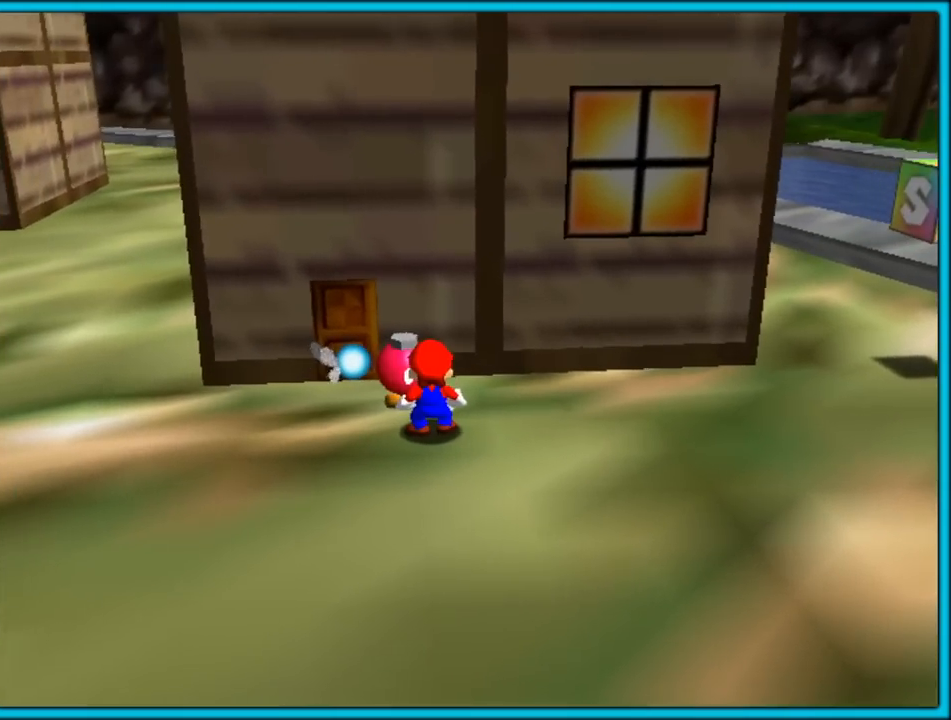
{"dt_ms": 500, "buttons": [], "left_stick": "center", "button_events": []}
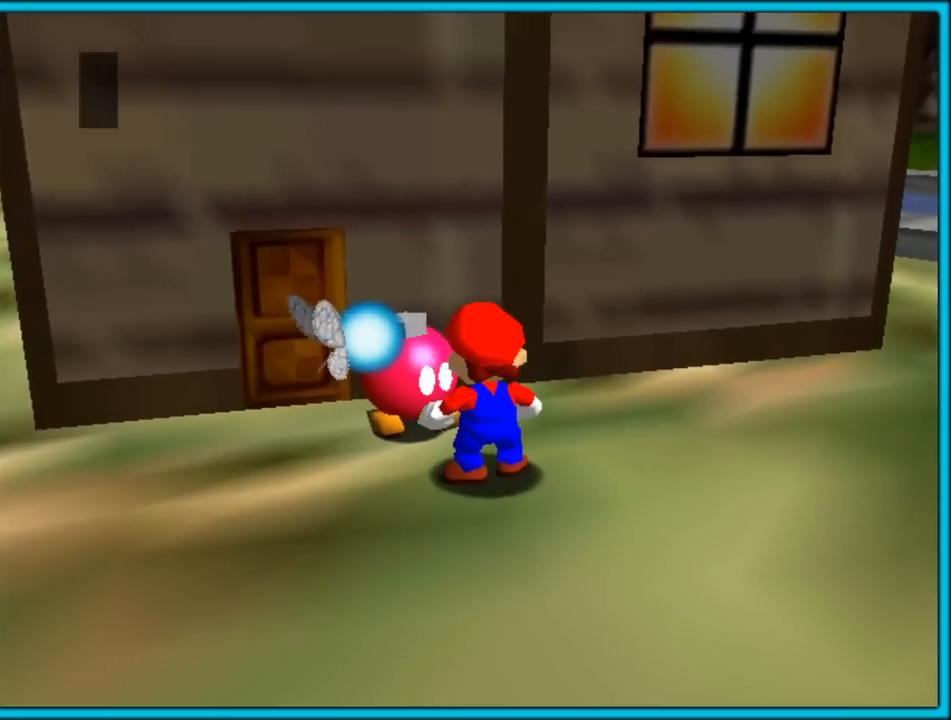
{"dt_ms": 500, "buttons": [], "left_stick": "center", "button_events": []}
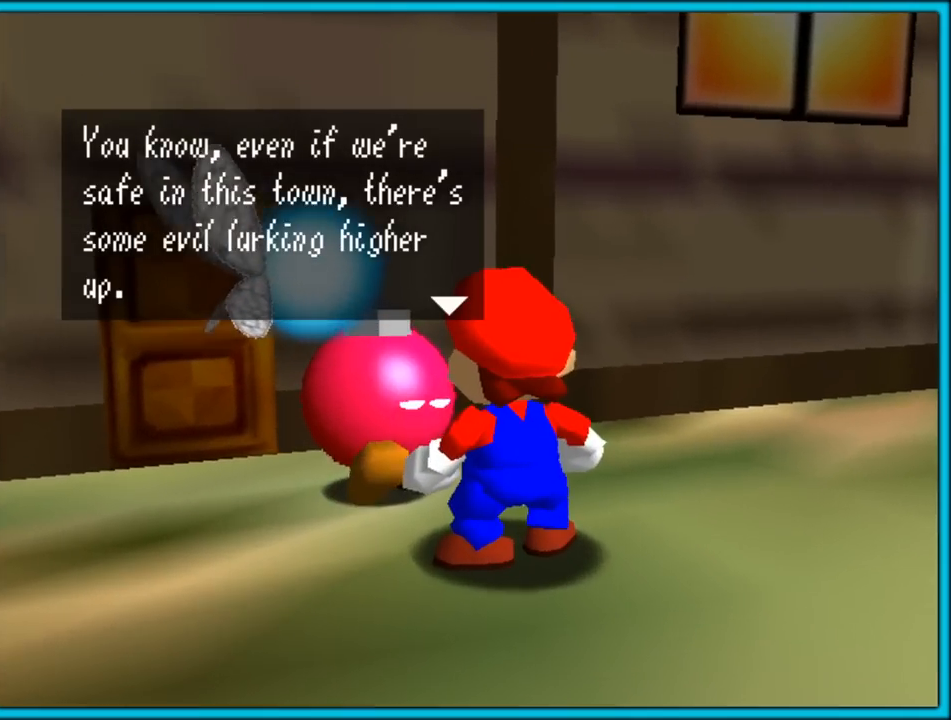
{"dt_ms": 500, "buttons": [], "left_stick": "center", "button_events": []}
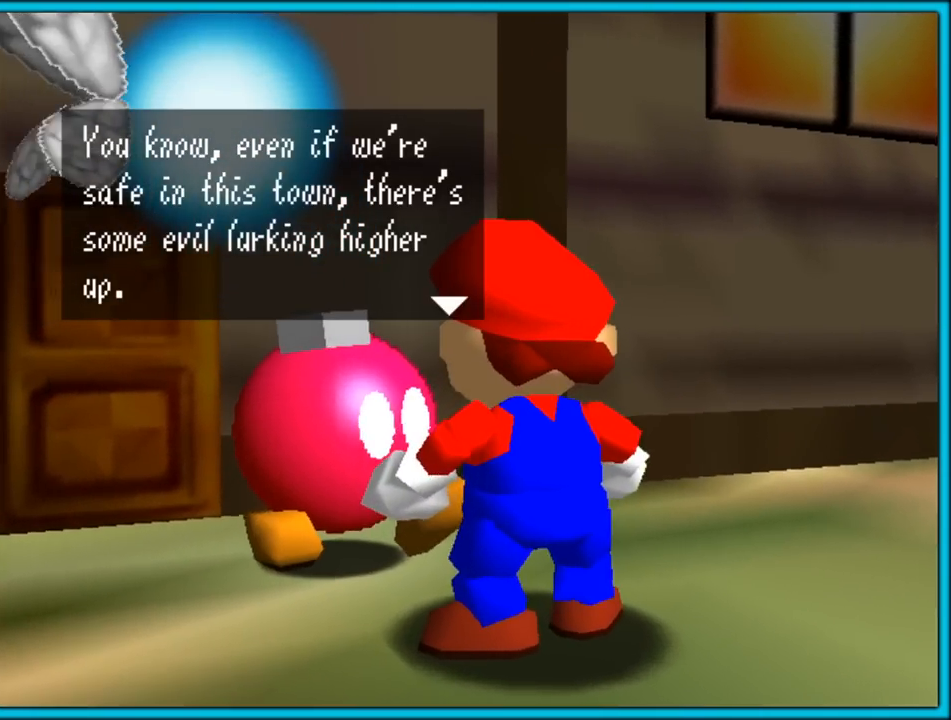
{"dt_ms": 500, "buttons": [], "left_stick": "center", "button_events": []}
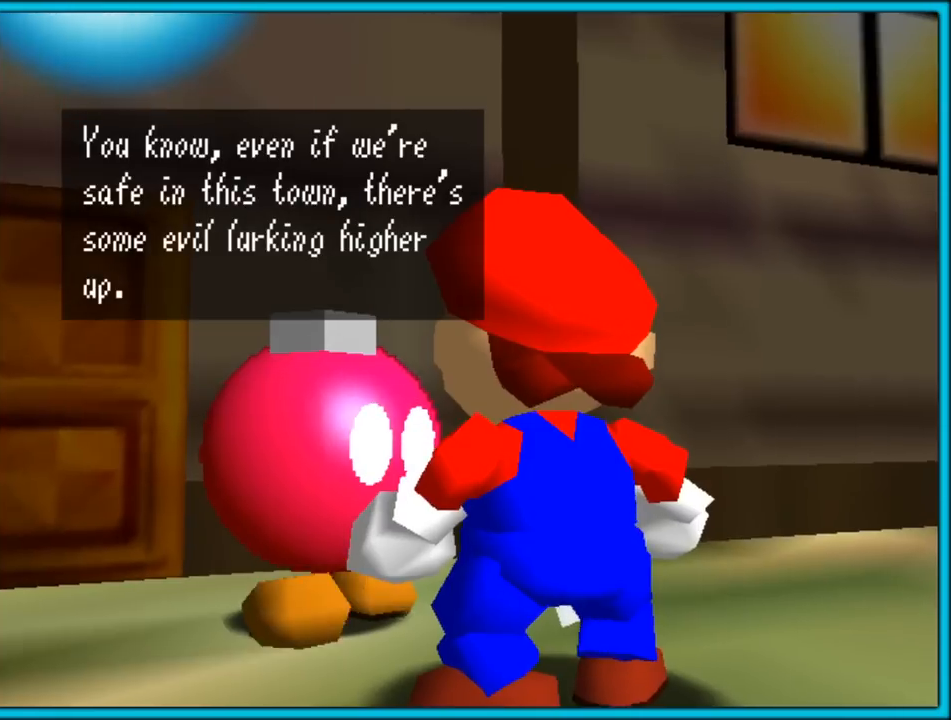
{"dt_ms": 500, "buttons": [], "left_stick": "center", "button_events": []}
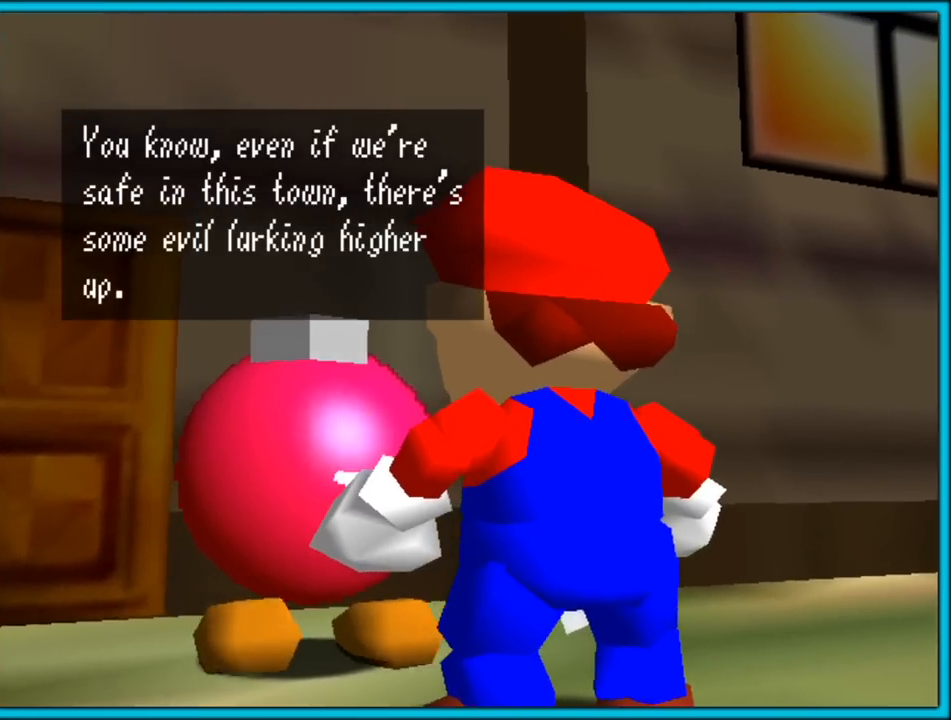
{"dt_ms": 500, "buttons": [], "left_stick": "center", "button_events": []}
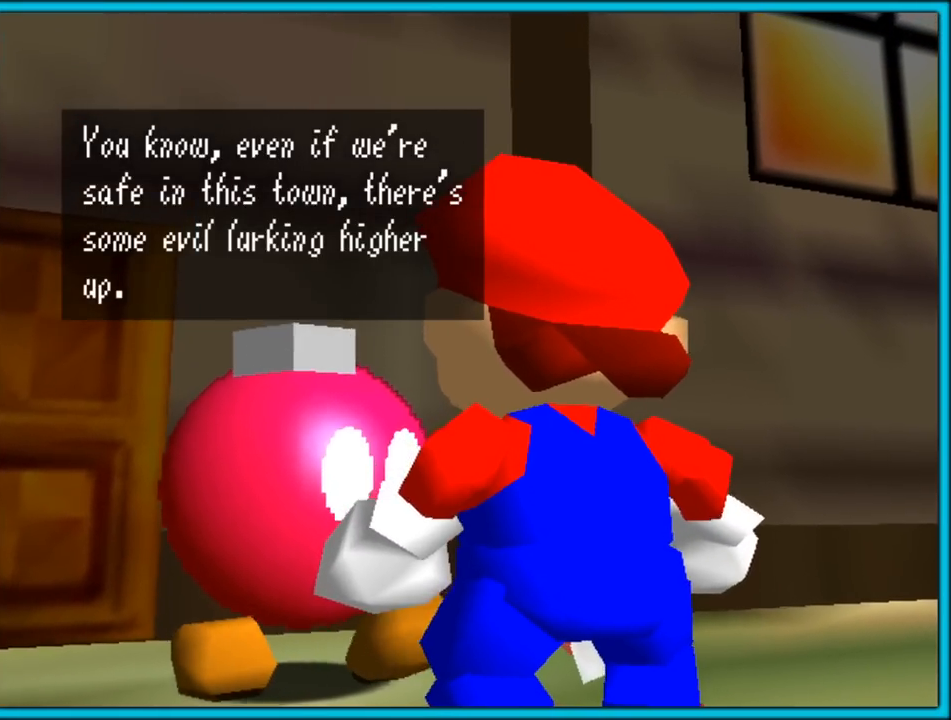
{"dt_ms": 500, "buttons": [], "left_stick": "center", "button_events": []}
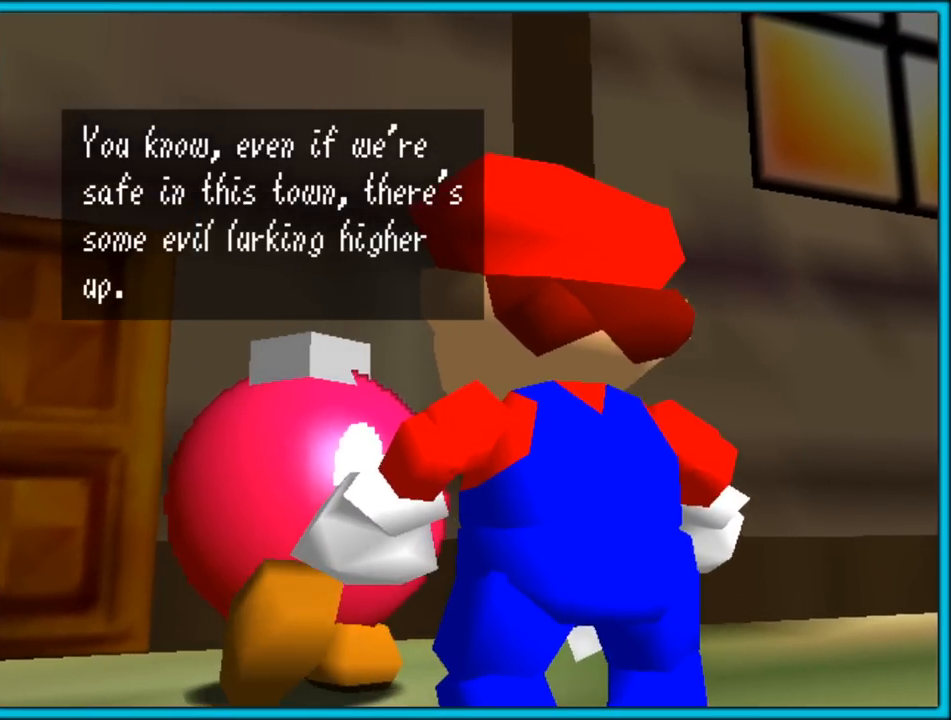
{"dt_ms": 500, "buttons": [], "left_stick": "center", "button_events": []}
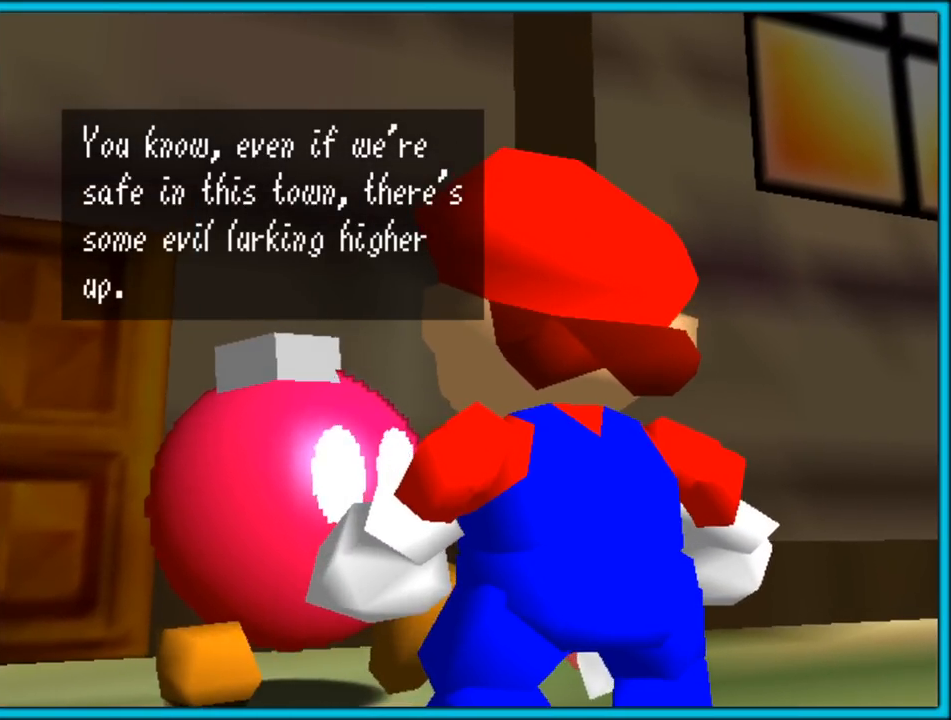
{"dt_ms": 500, "buttons": [], "left_stick": "center", "button_events": [[233, "A", "down"], [383, "A", "up"]]}
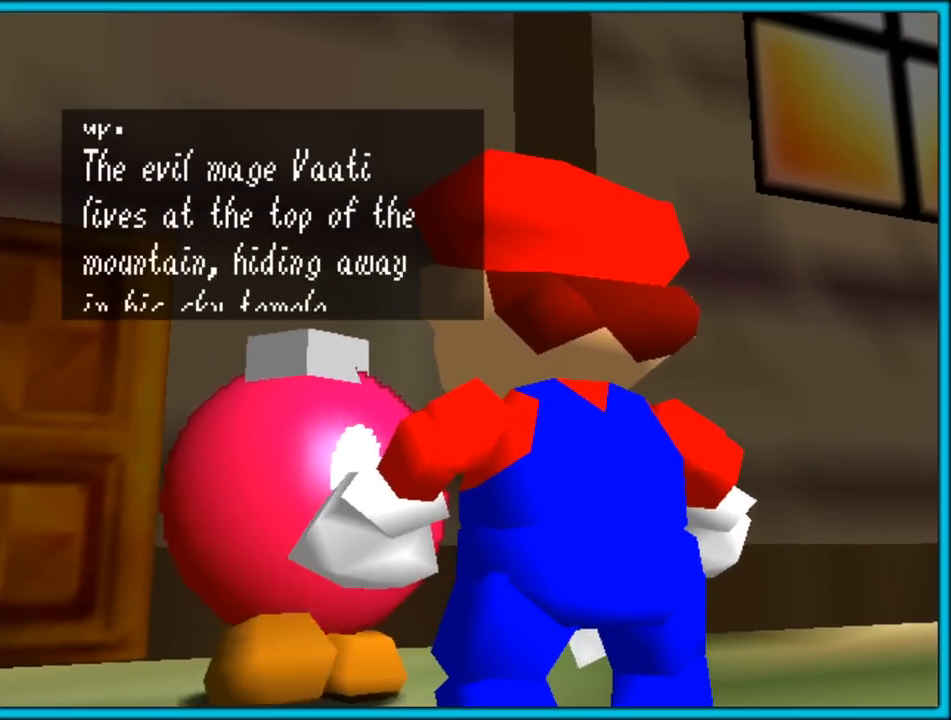
{"dt_ms": 1000, "buttons": [], "left_stick": "center", "button_events": []}
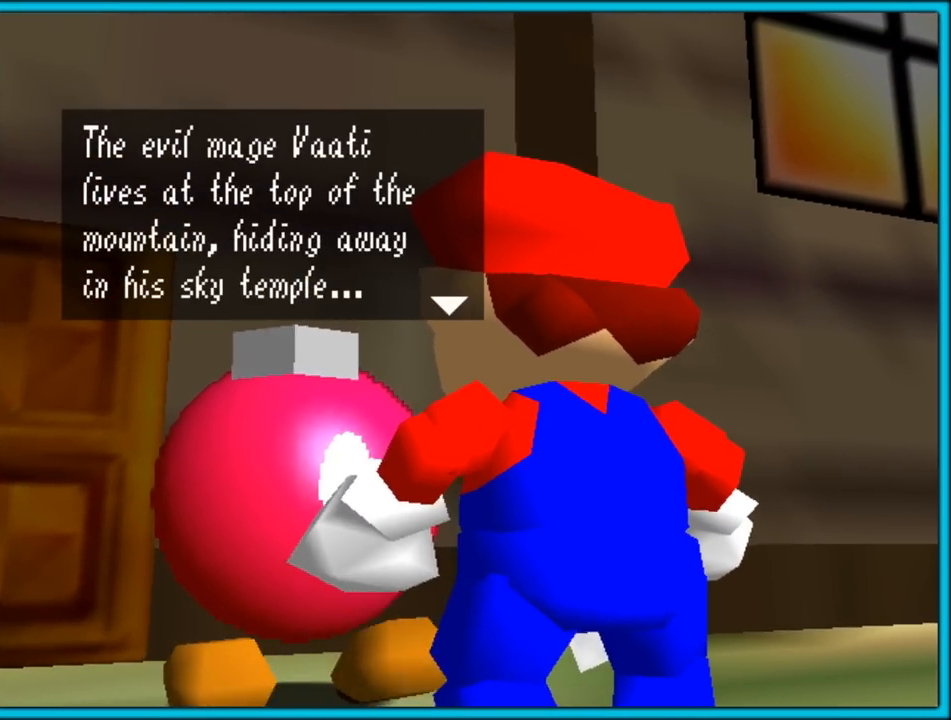
{"dt_ms": 500, "buttons": [], "left_stick": "center", "button_events": []}
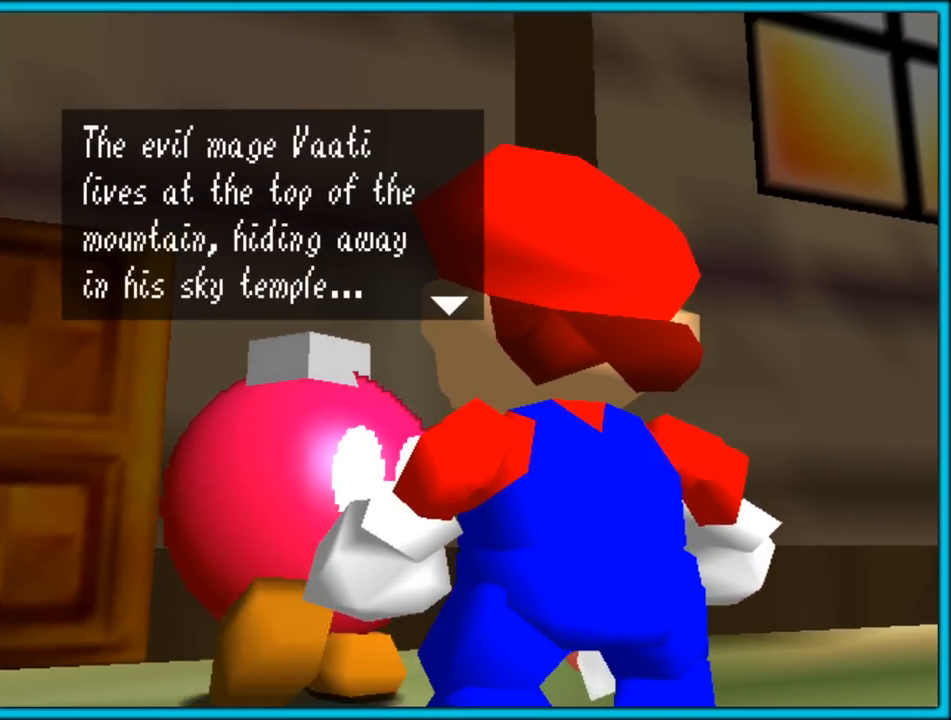
{"dt_ms": 500, "buttons": [], "left_stick": "center", "button_events": []}
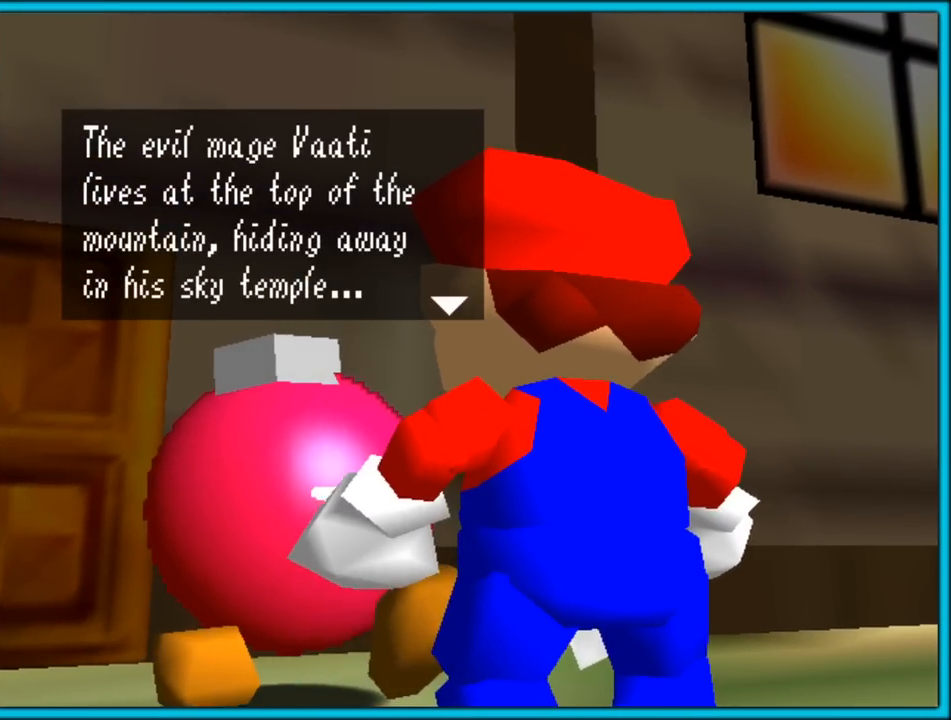
{"dt_ms": 500, "buttons": [], "left_stick": "center", "button_events": []}
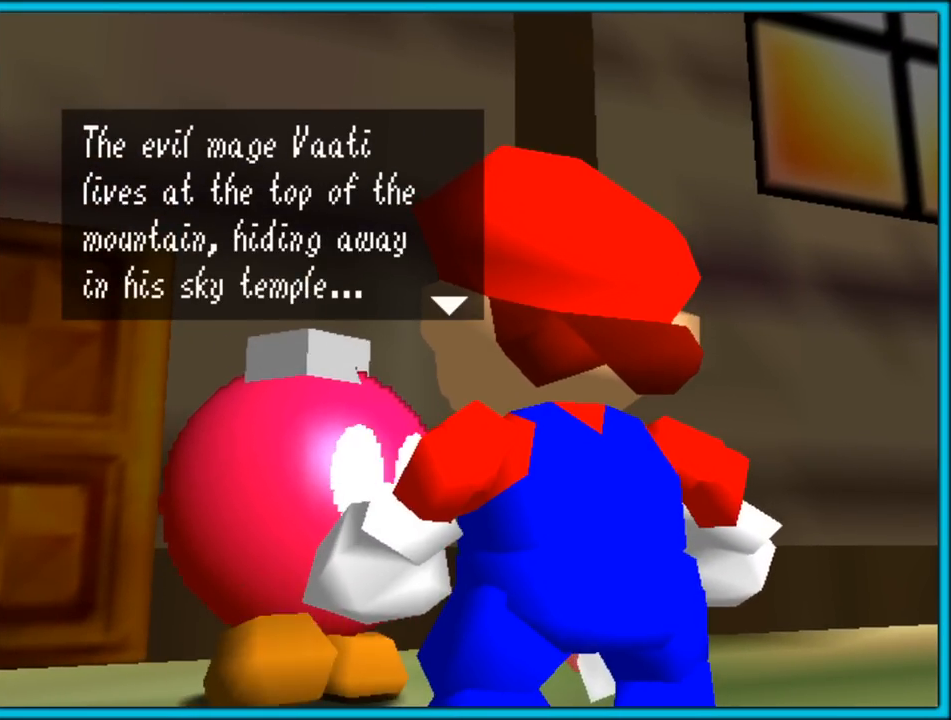
{"dt_ms": 500, "buttons": [], "left_stick": "center", "button_events": []}
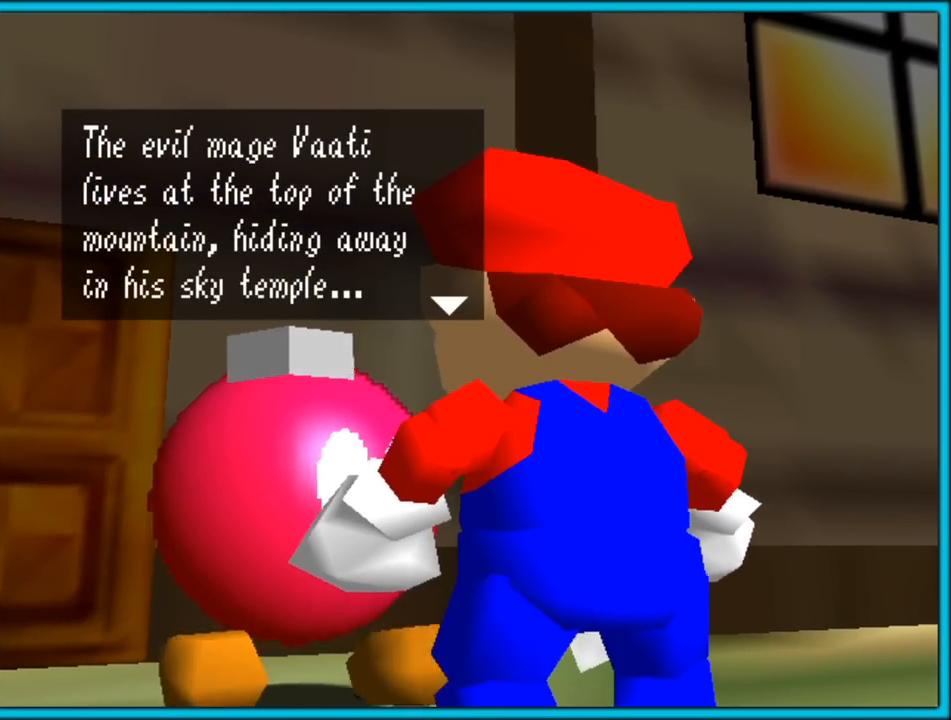
{"dt_ms": 500, "buttons": [], "left_stick": "center", "button_events": []}
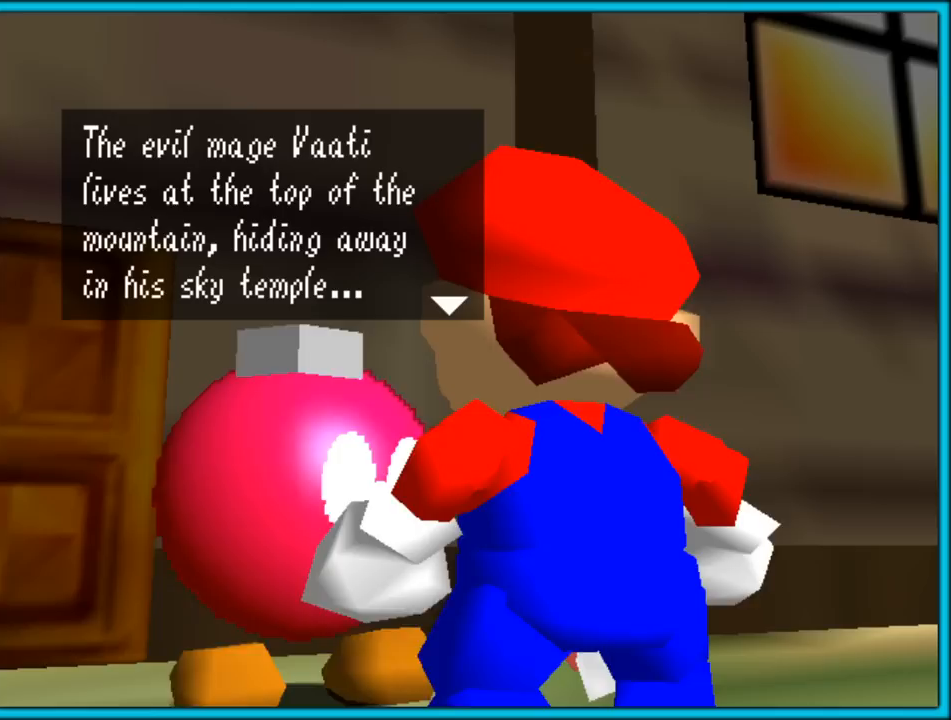
{"dt_ms": 500, "buttons": [], "left_stick": "center", "button_events": []}
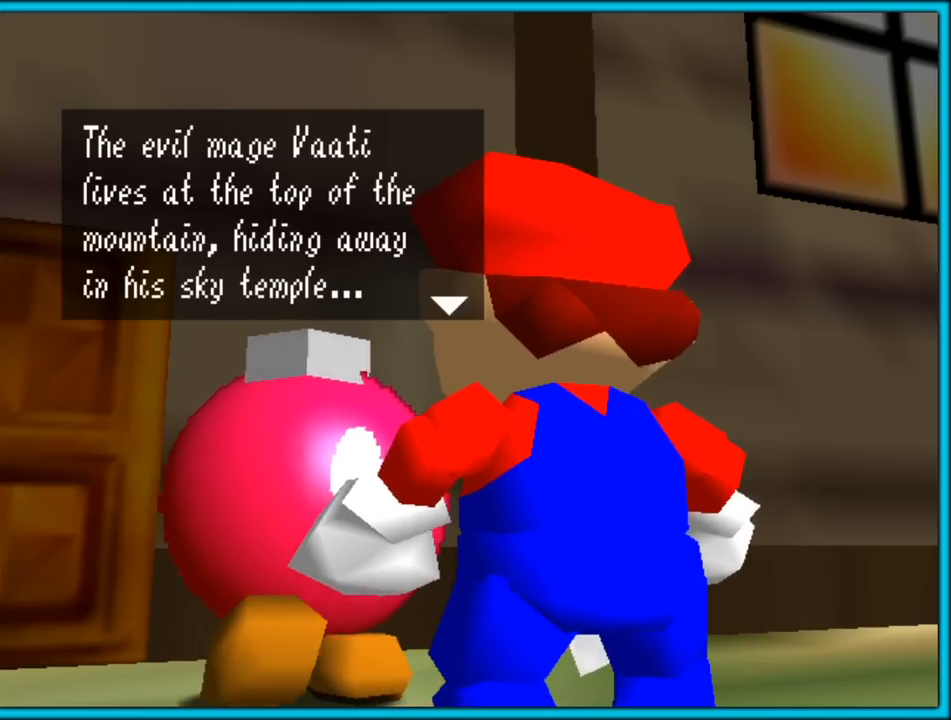
{"dt_ms": 500, "buttons": [], "left_stick": "center", "button_events": []}
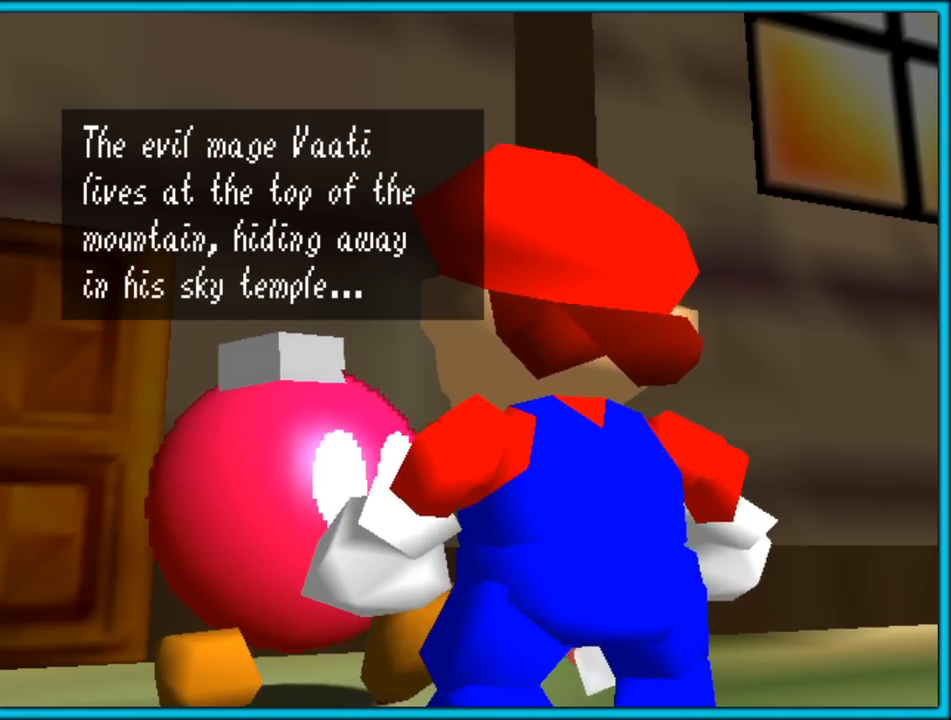
{"dt_ms": 500, "buttons": [], "left_stick": "center", "button_events": [[233, "A", "down"], [367, "A", "up"]]}
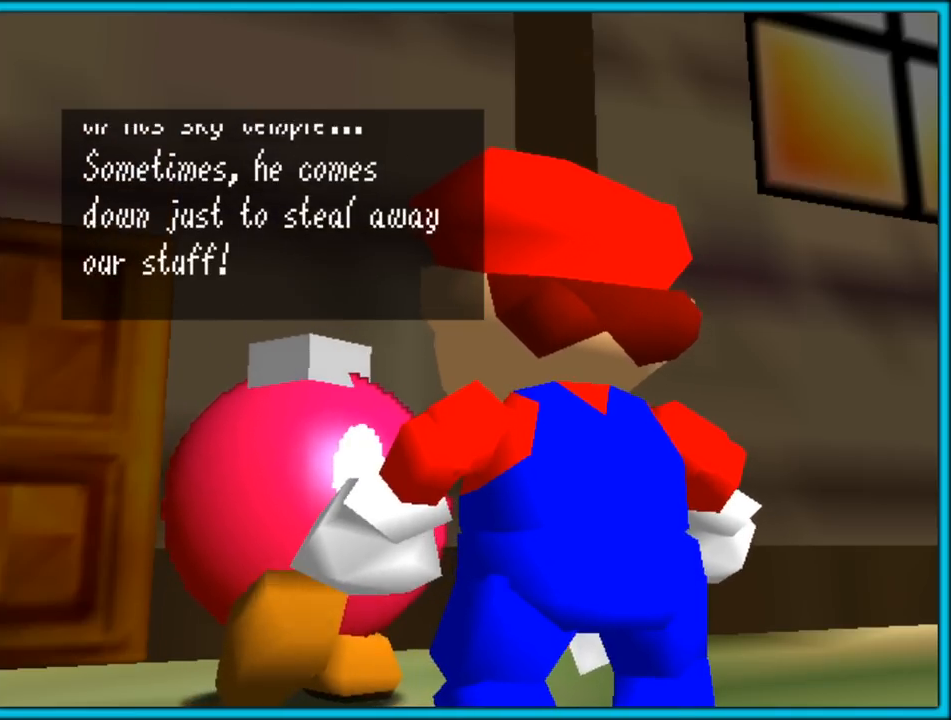
{"dt_ms": 500, "buttons": [], "left_stick": "center", "button_events": []}
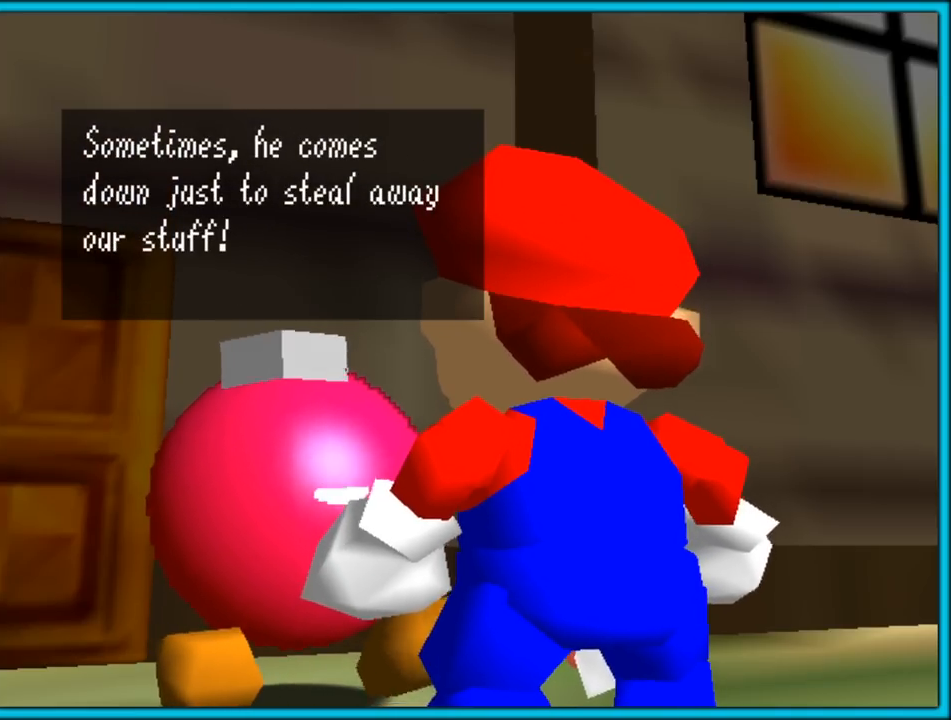
{"dt_ms": 500, "buttons": [], "left_stick": "center", "button_events": []}
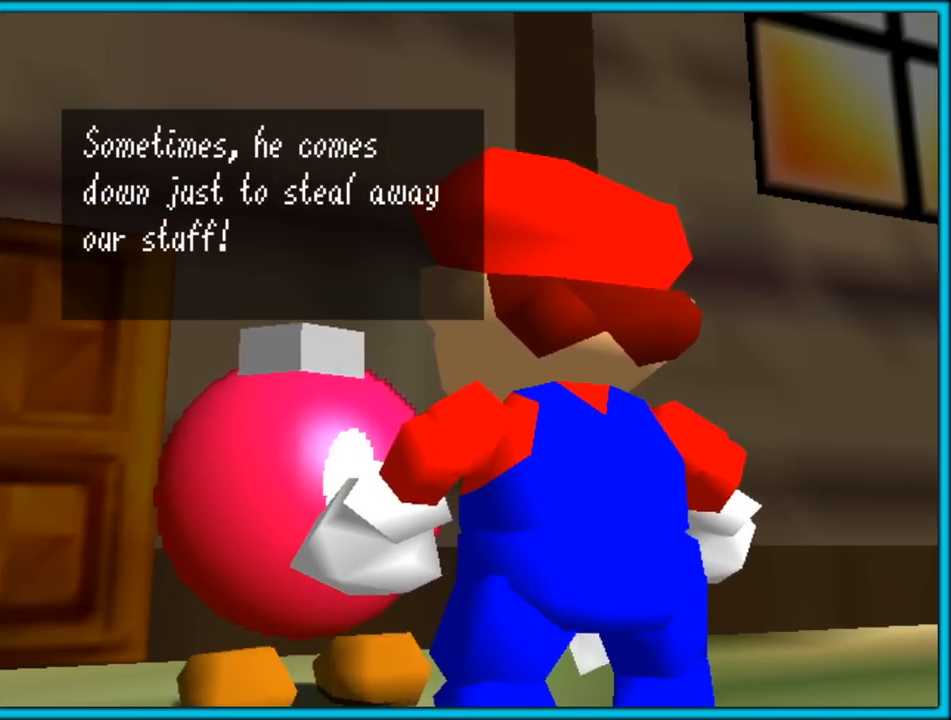
{"dt_ms": 500, "buttons": [], "left_stick": "center", "button_events": []}
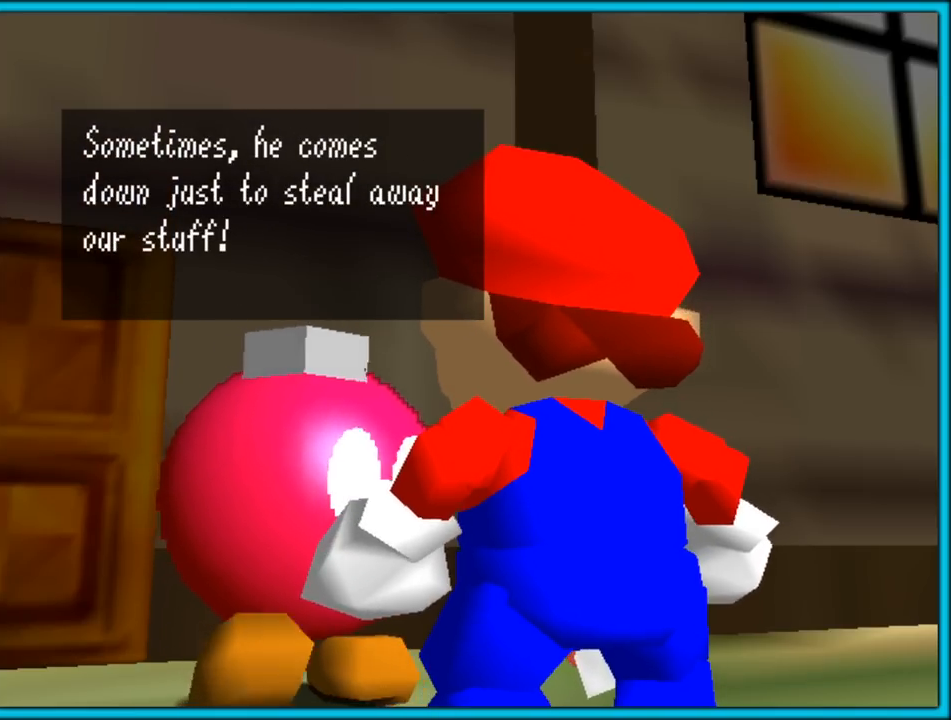
{"dt_ms": 500, "buttons": [], "left_stick": "center", "button_events": []}
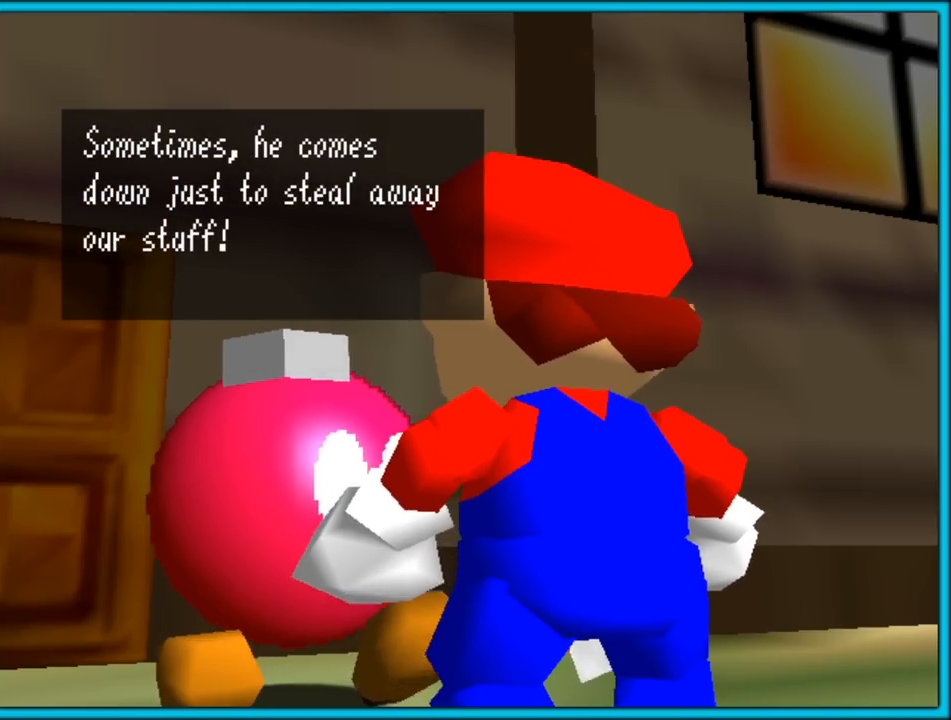
{"dt_ms": 500, "buttons": ["A"], "left_stick": "center", "button_events": [[417, "A", "down"]]}
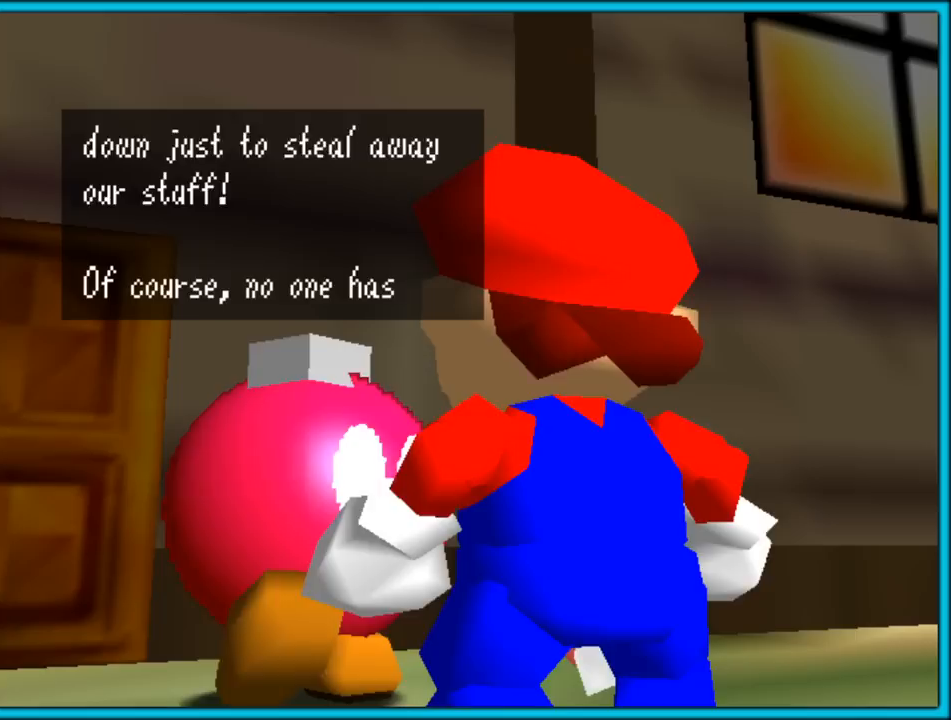
{"dt_ms": 500, "buttons": [], "left_stick": "center", "button_events": [[67, "A", "up"]]}
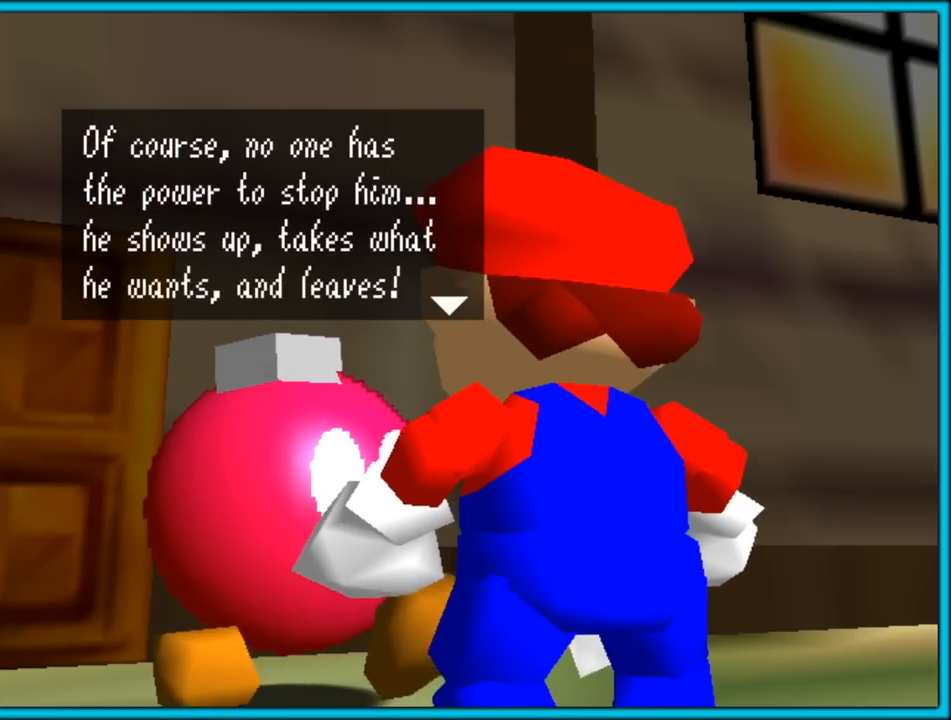
{"dt_ms": 500, "buttons": [], "left_stick": "center", "button_events": []}
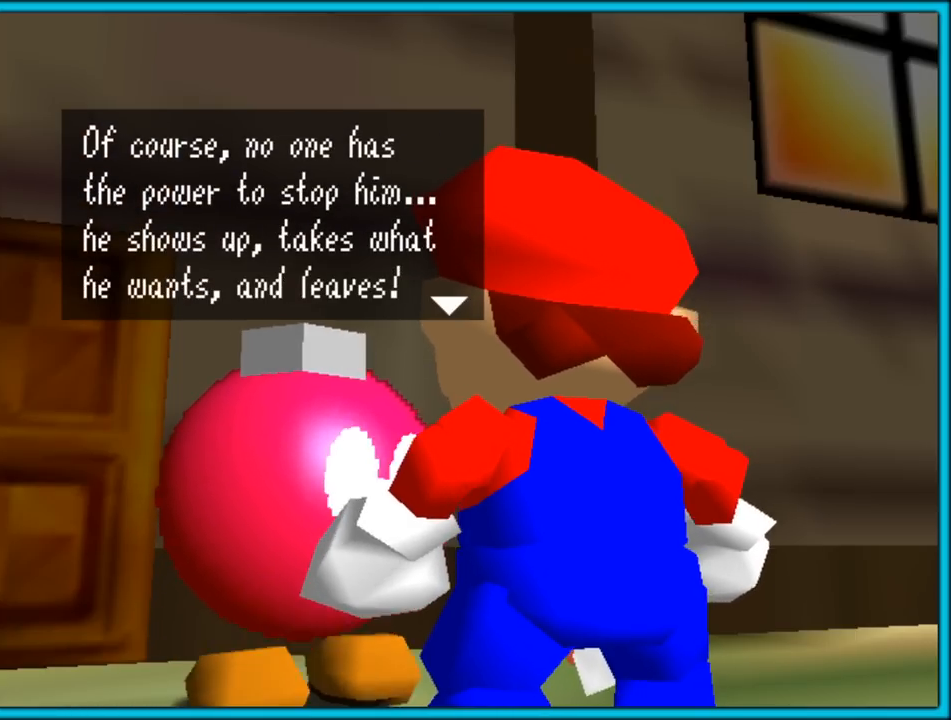
{"dt_ms": 500, "buttons": [], "left_stick": "center", "button_events": []}